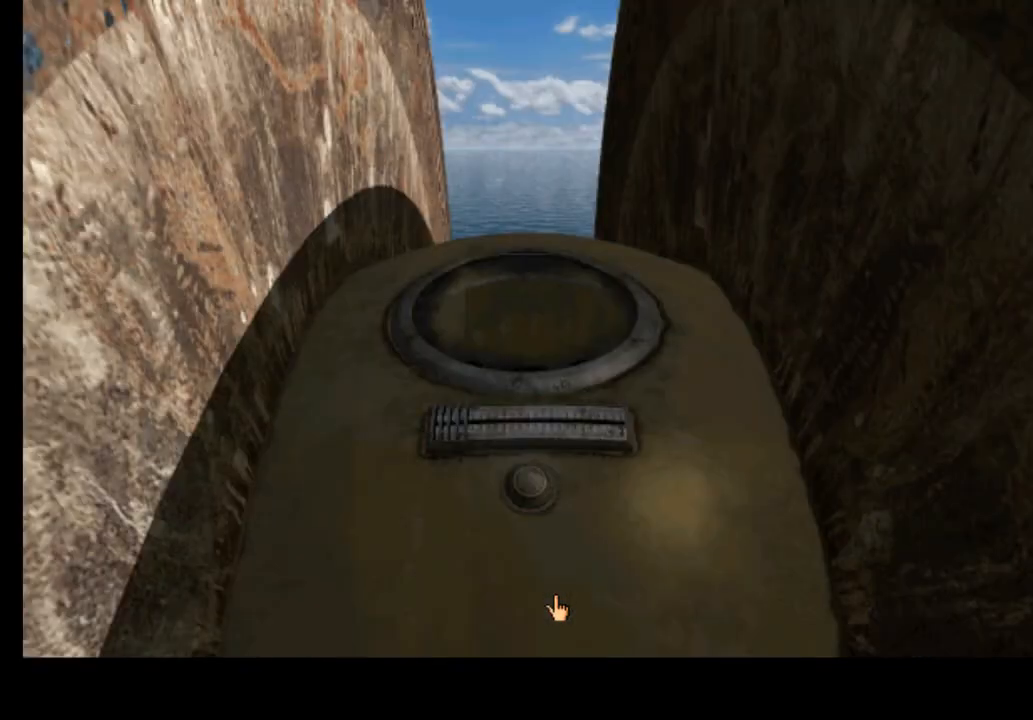
Gameplay with keyboard and mouse; each line is a JSON object with the keys and mouse buttons held at the frame after it. "events" lists presses ("down") and releases ("up") of "a", "ctrl", "d", "e", "f", "q", "r", "s", "shift", "space", "tab", "w", "mouse_left", "mouse_wheel", "mouse_right", "mouse_mb4" and "mouse_mb5" between this image and that frame as [ms after this image, input, new state], when the widget could be followed in between. "mouse_left", "mouse_wheel", "mouse_right", "mouse_mb4", "mouse_mb5" = the "left", "wheel", "right", "mb4", "mb5" buttons of the "mouse" list. No other keys are recorded. "wheel" means that the mouse wheel is clicked or scrolled. Mouse movement is not recorded.
{"keys": [], "mouse": [], "events": []}
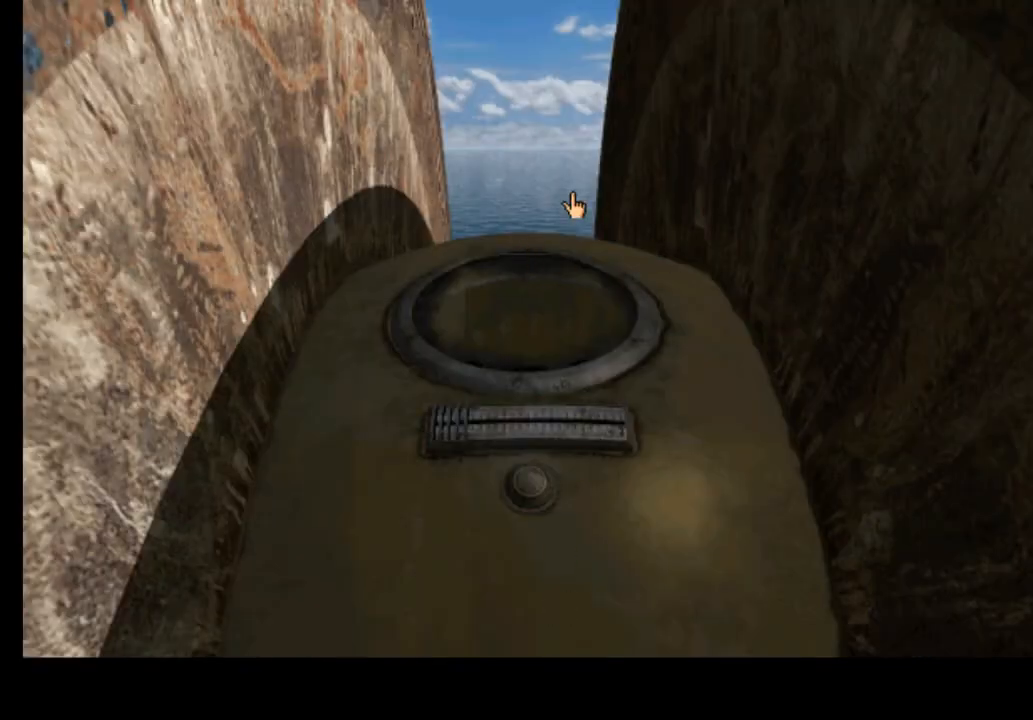
{"keys": [], "mouse": [], "events": []}
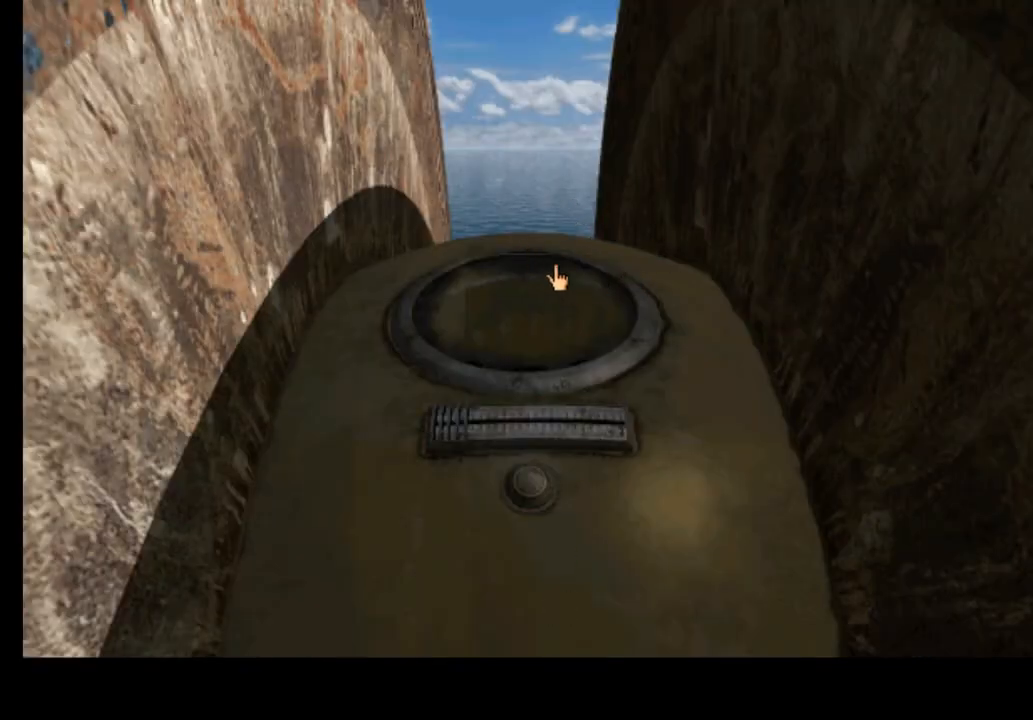
{"keys": [], "mouse": [], "events": []}
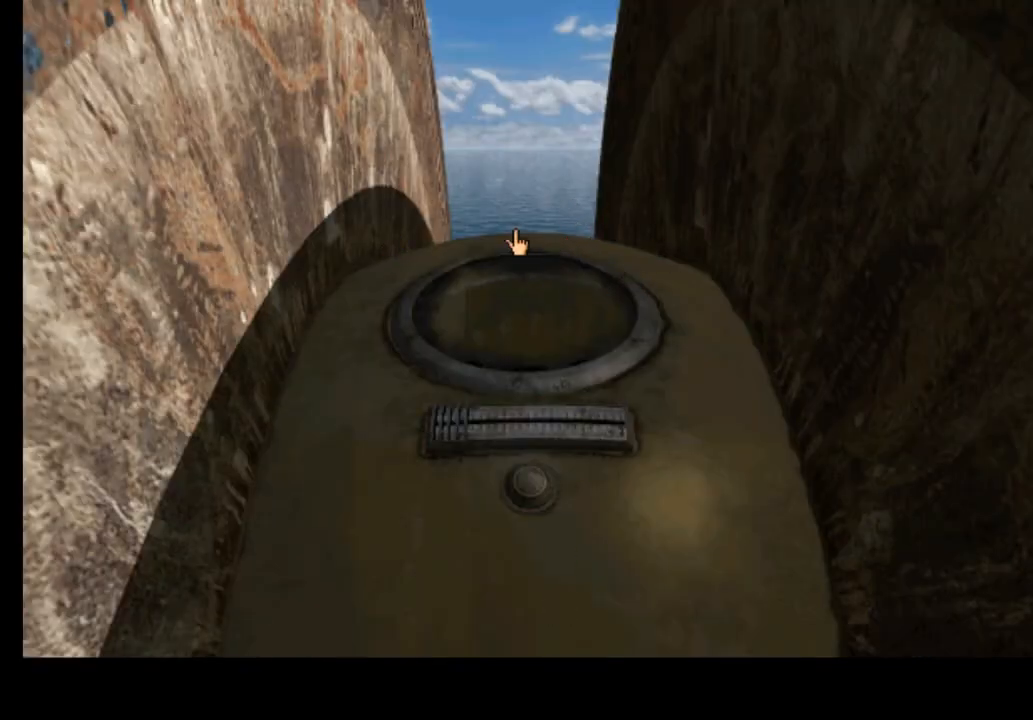
{"keys": [], "mouse": [], "events": []}
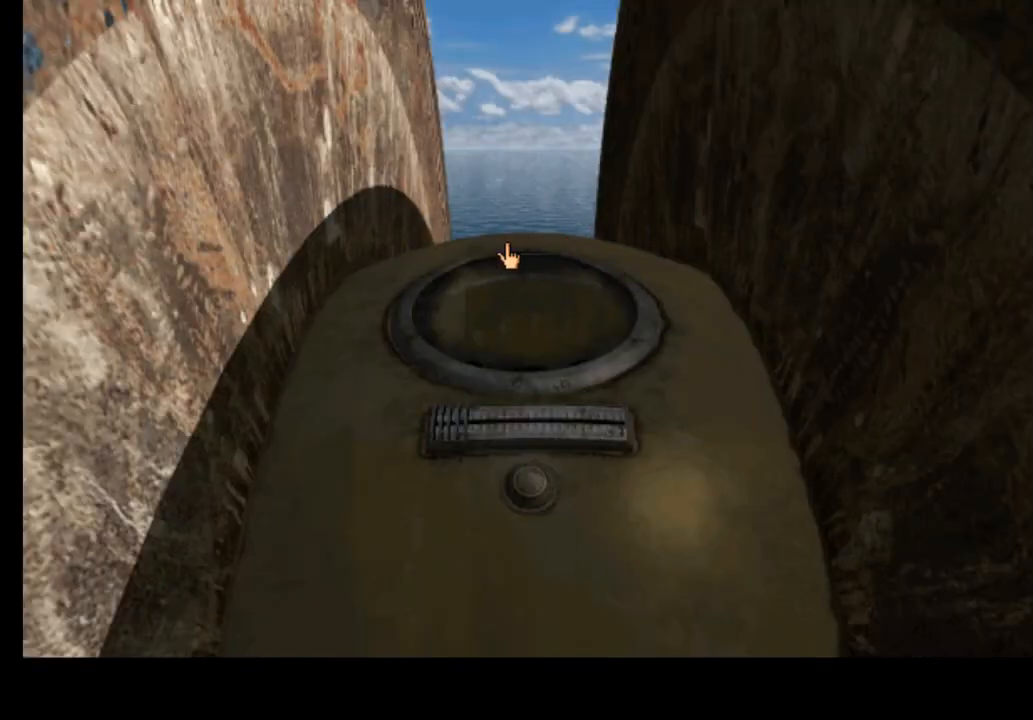
{"keys": [], "mouse": [], "events": []}
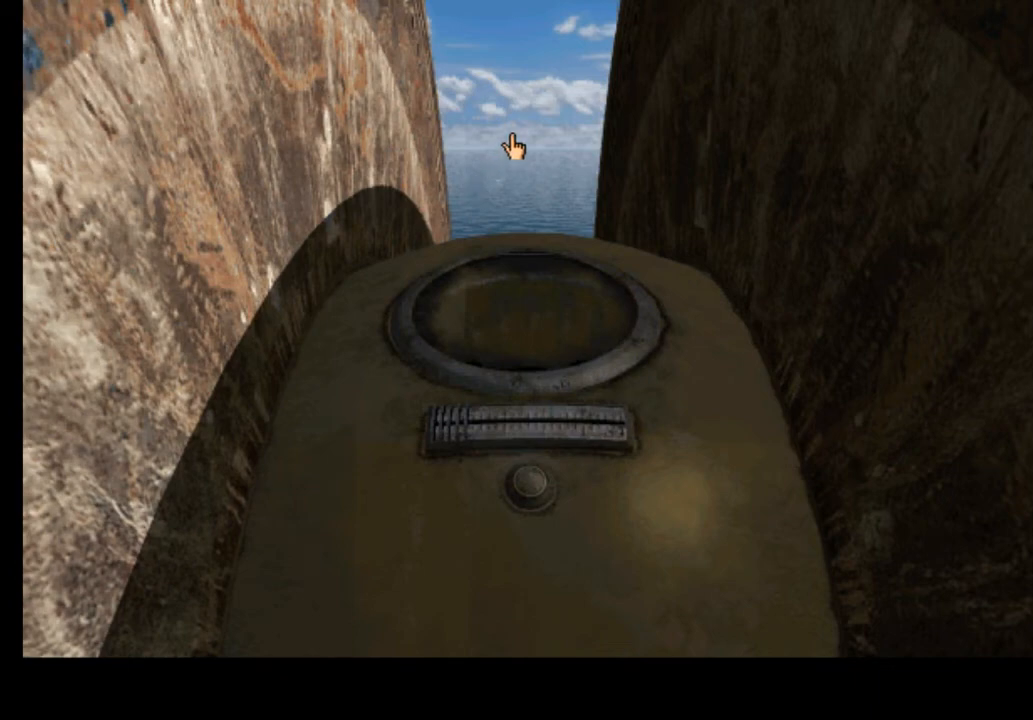
{"keys": [], "mouse": [], "events": []}
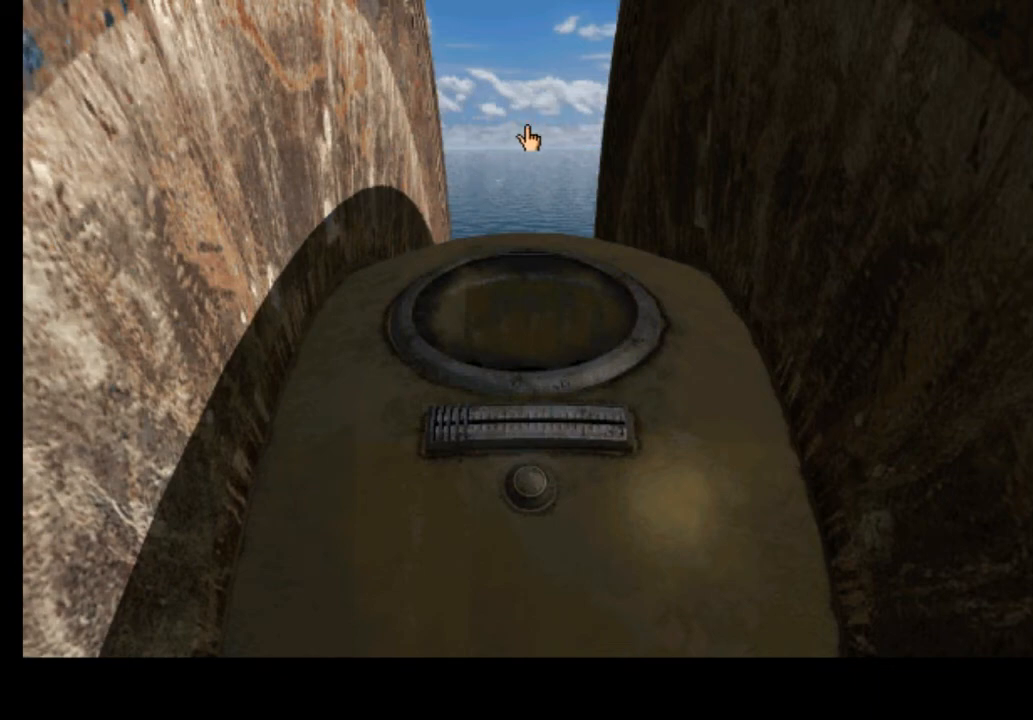
{"keys": [], "mouse": [], "events": []}
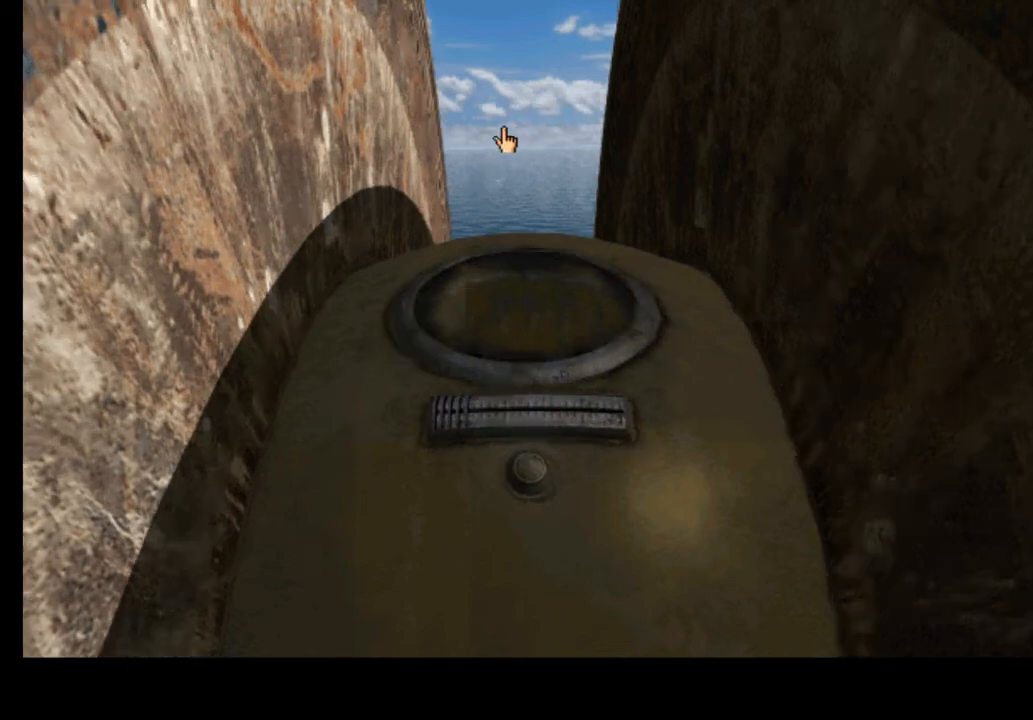
{"keys": [], "mouse": [], "events": []}
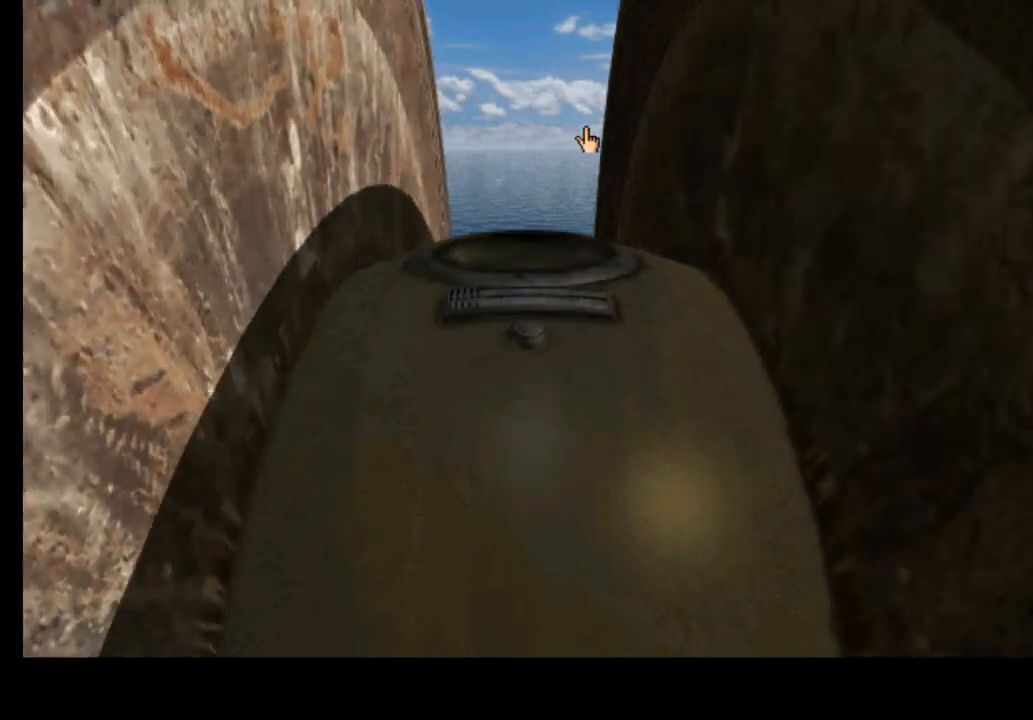
{"keys": [], "mouse": [], "events": []}
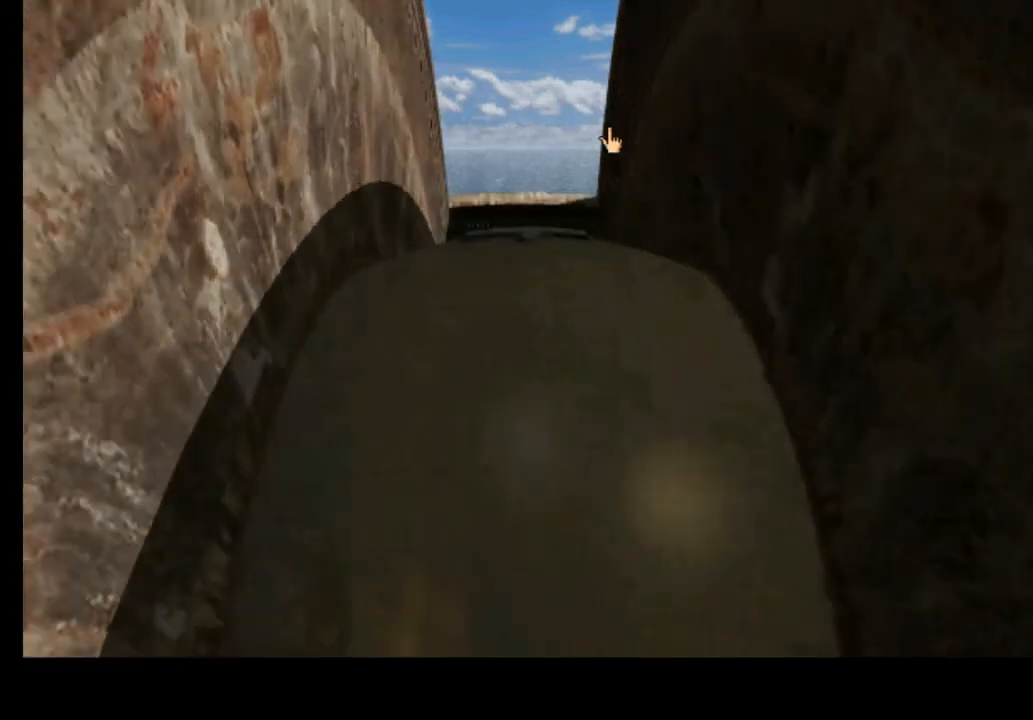
{"keys": [], "mouse": [], "events": [[167, "space", "down"], [300, "space", "up"]]}
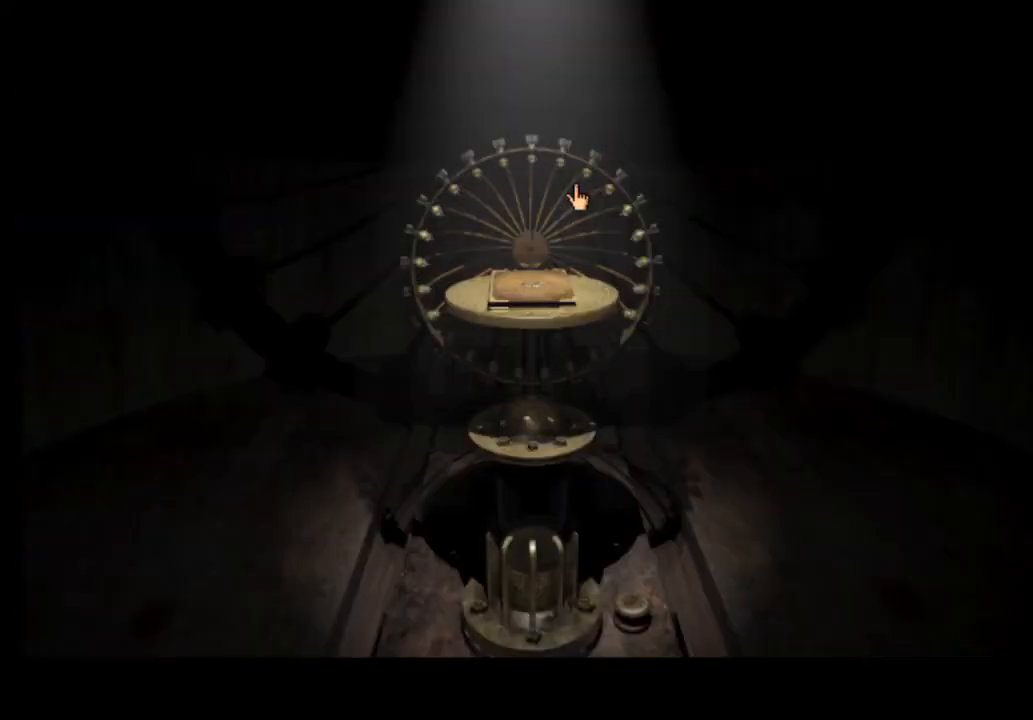
{"keys": [], "mouse": ["left"], "events": [[500, "mouse_left", "down"]]}
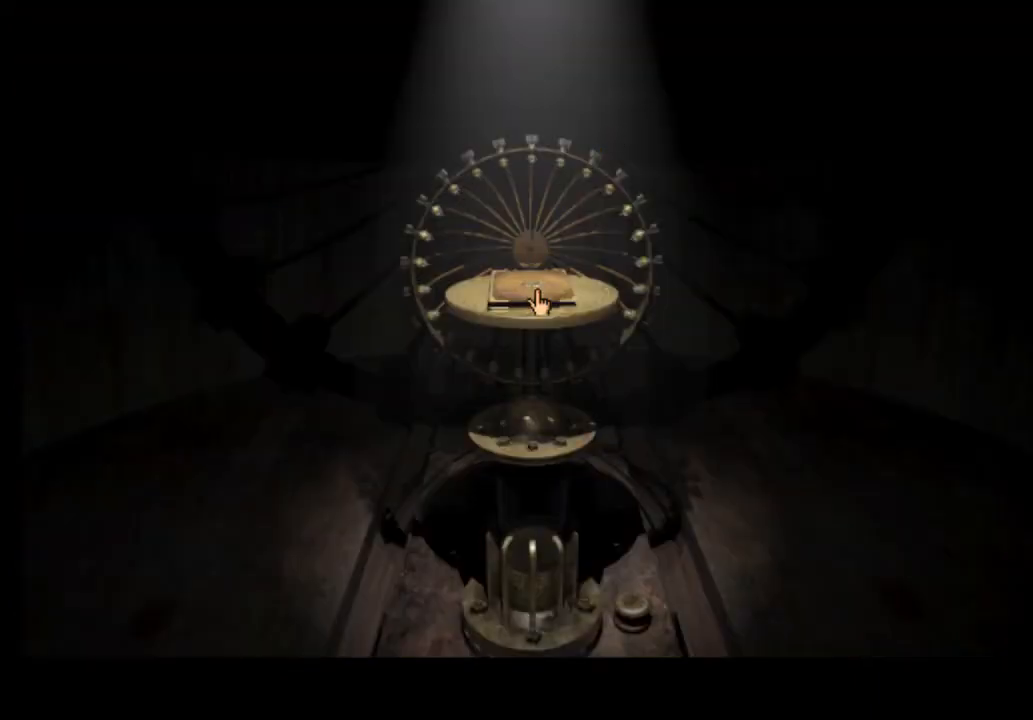
{"keys": [], "mouse": [], "events": [[133, "mouse_left", "up"]]}
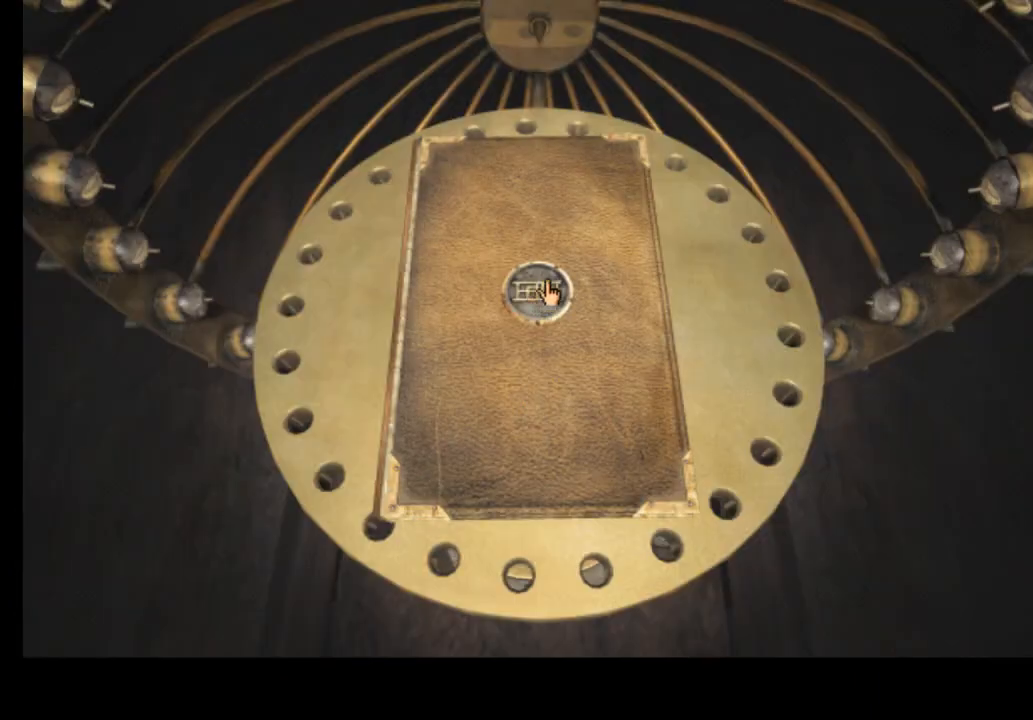
{"keys": [], "mouse": [], "events": []}
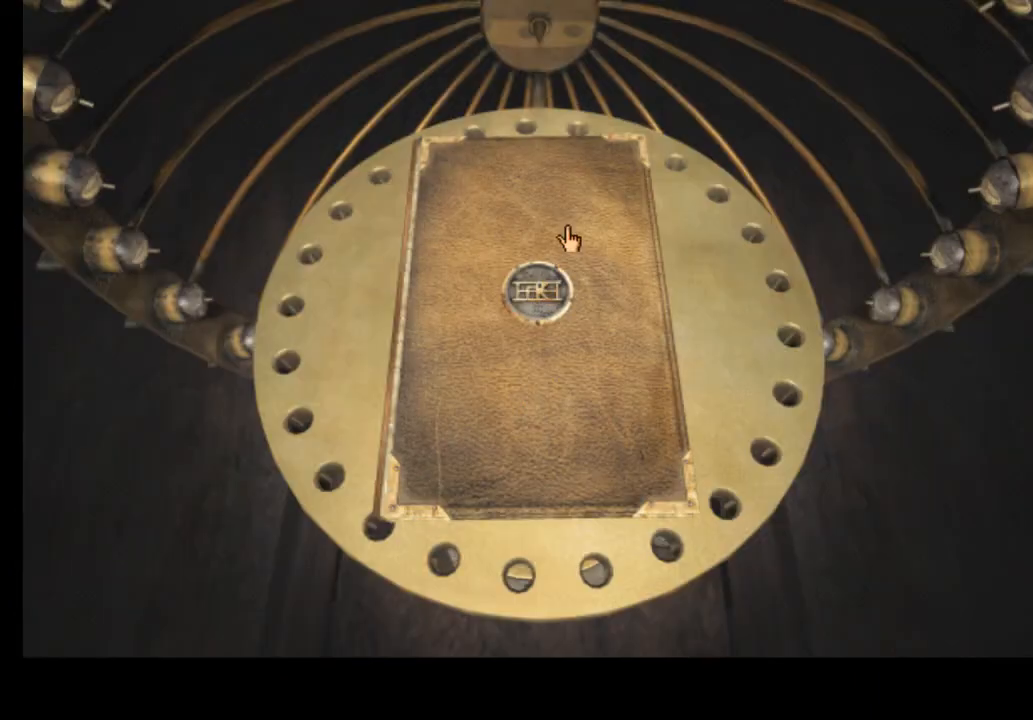
{"keys": [], "mouse": [], "events": []}
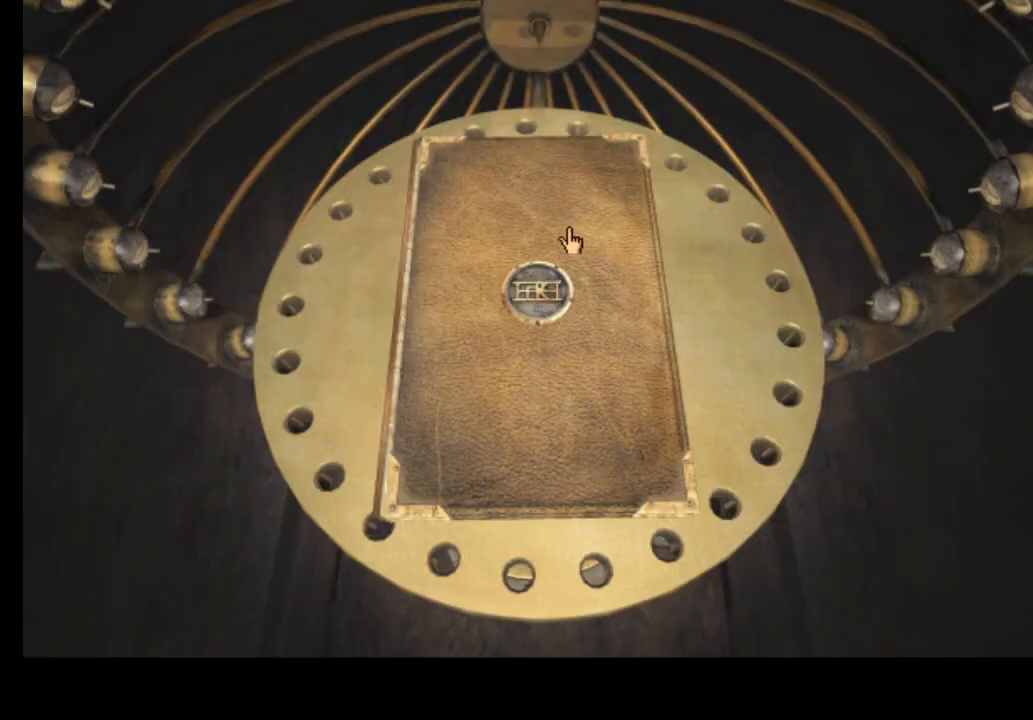
{"keys": [], "mouse": [], "events": []}
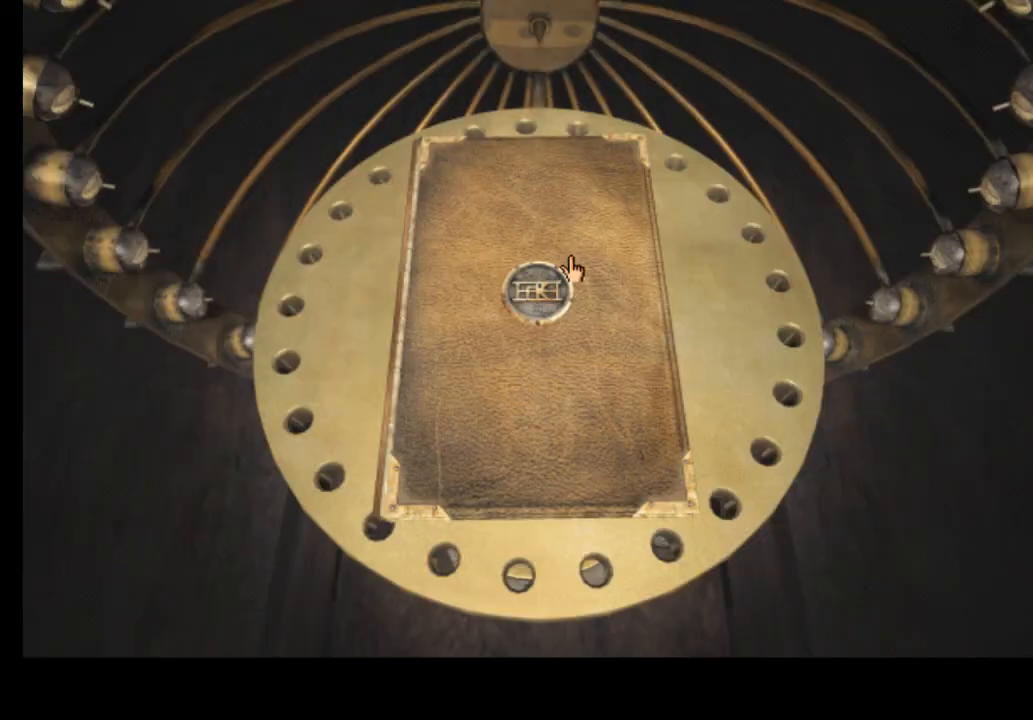
{"keys": [], "mouse": [], "events": []}
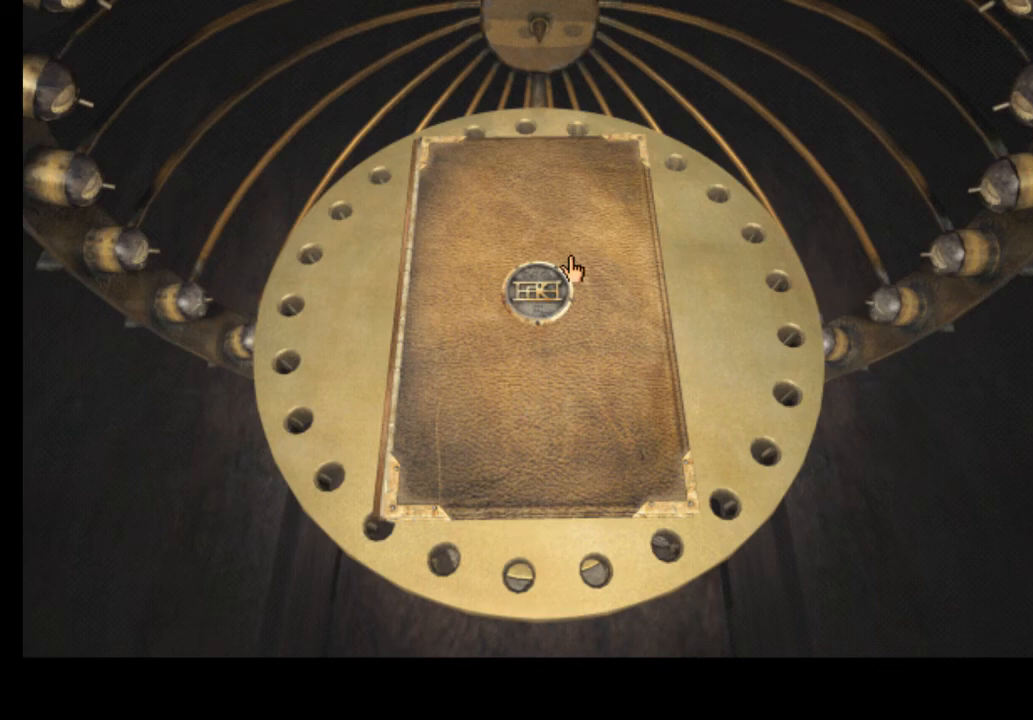
{"keys": [], "mouse": [], "events": []}
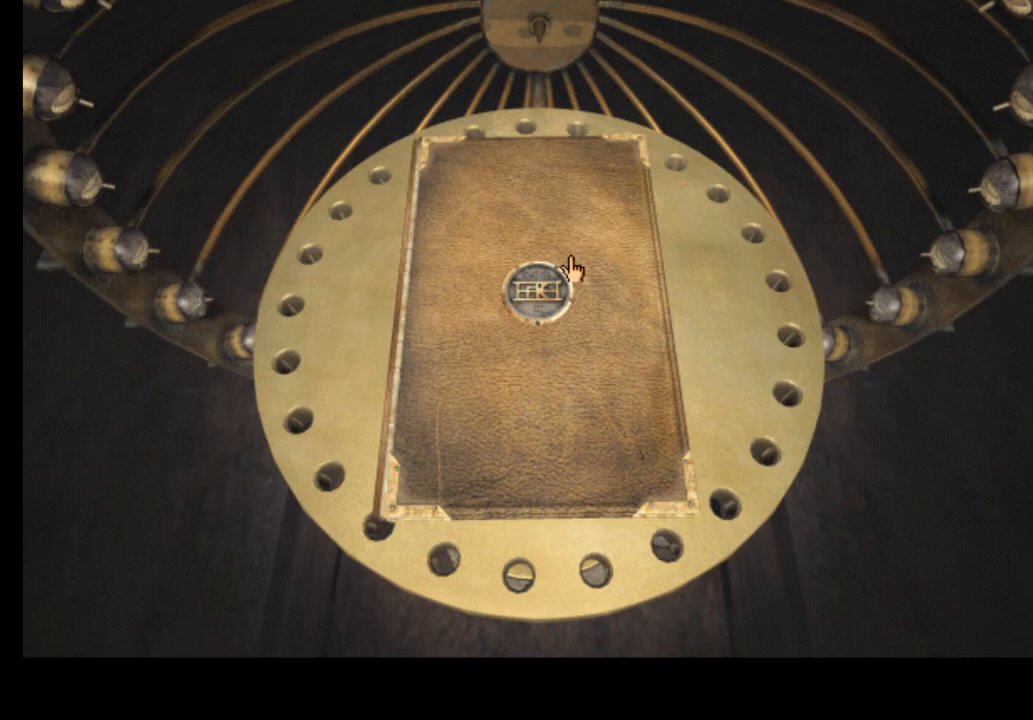
{"keys": [], "mouse": [], "events": []}
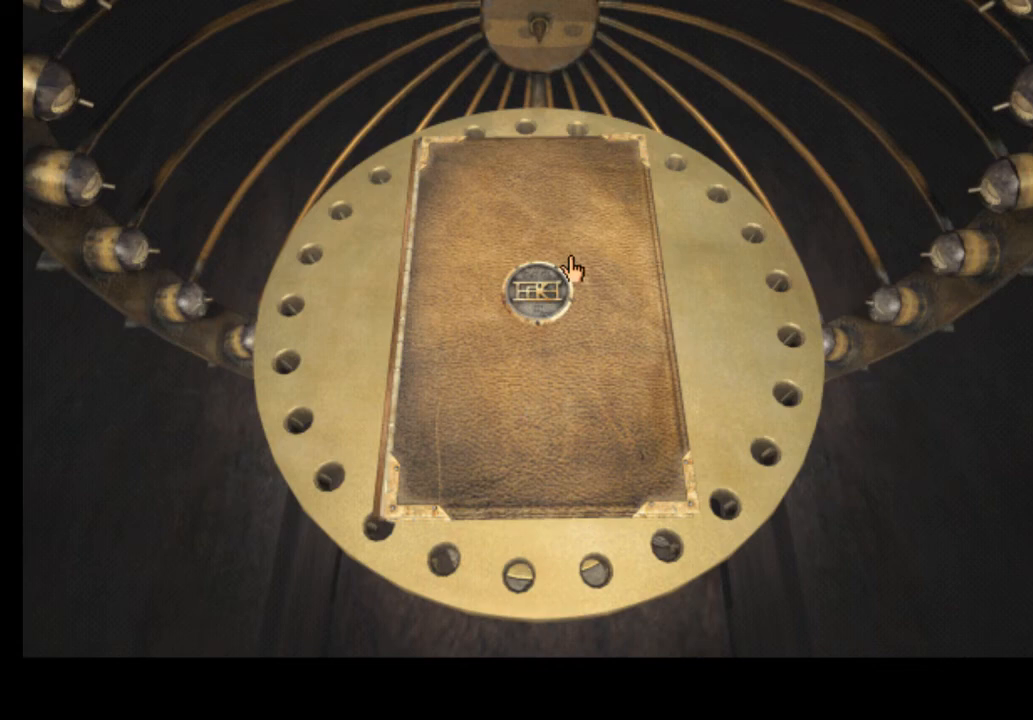
{"keys": [], "mouse": [], "events": []}
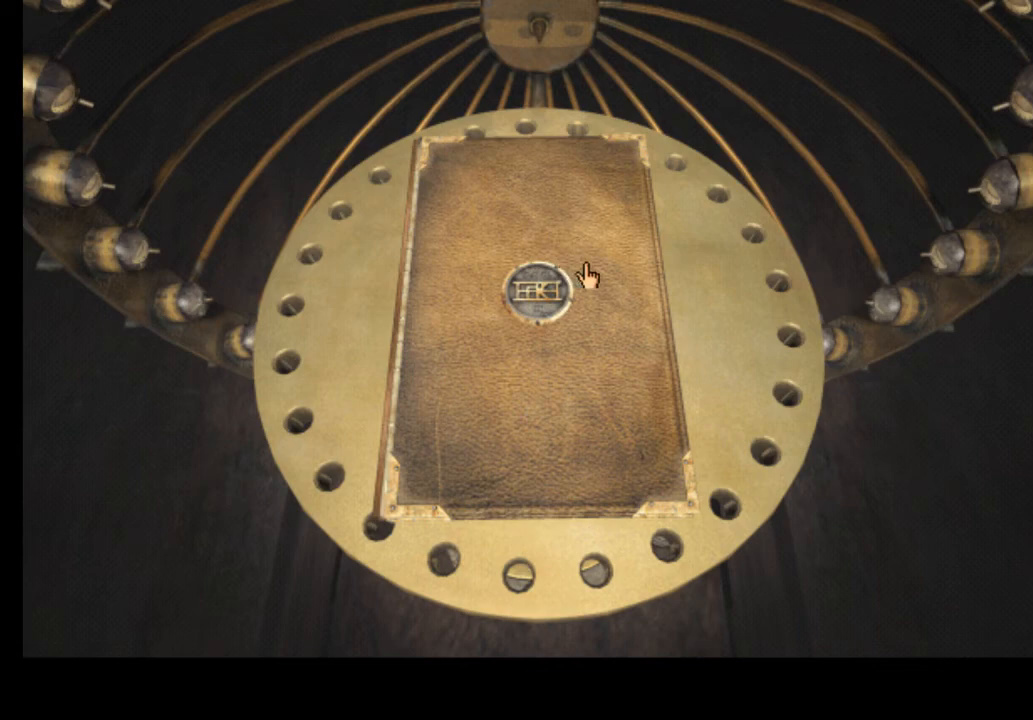
{"keys": [], "mouse": [], "events": [[133, "mouse_left", "down"], [200, "mouse_left", "up"]]}
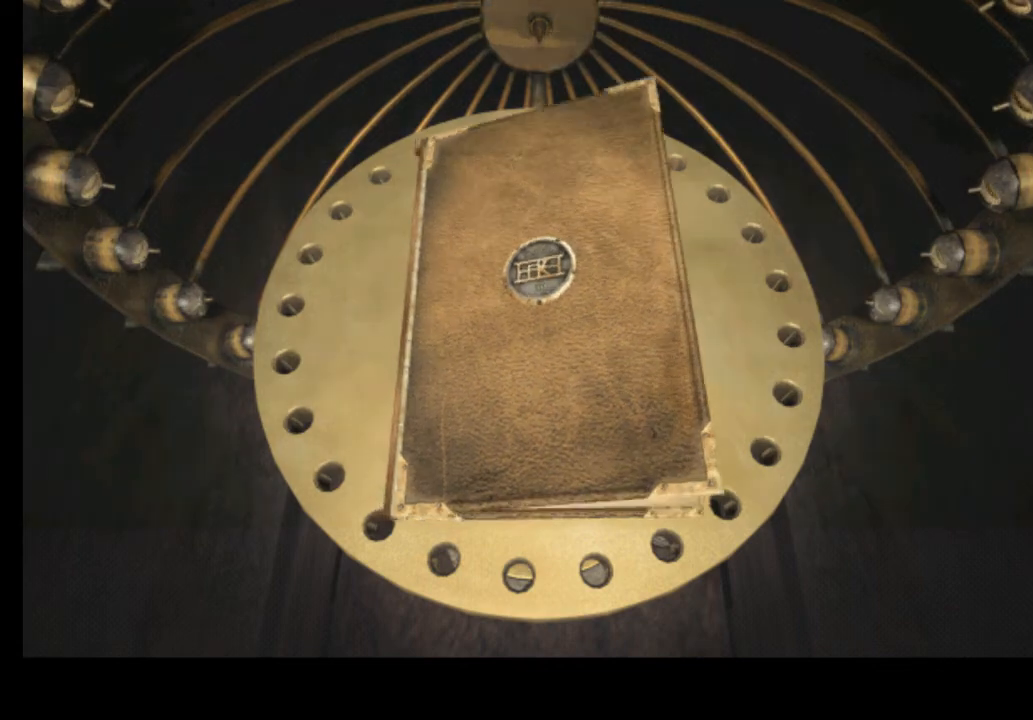
{"keys": [], "mouse": [], "events": [[67, "space", "down"], [167, "space", "up"]]}
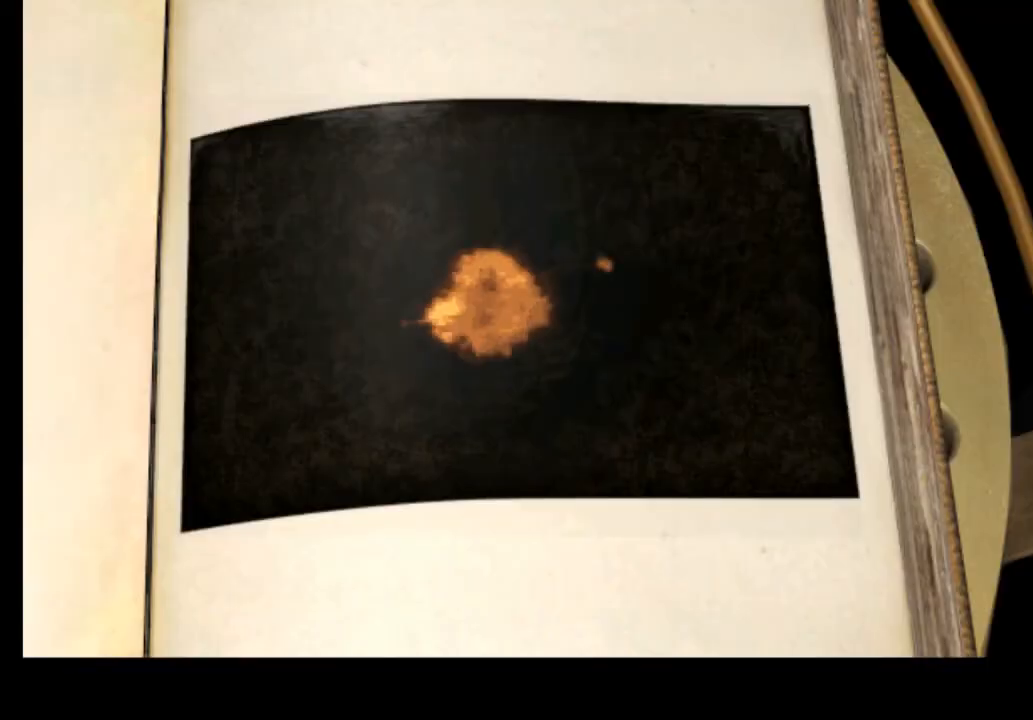
{"keys": [], "mouse": [], "events": [[67, "space", "down"], [167, "space", "up"]]}
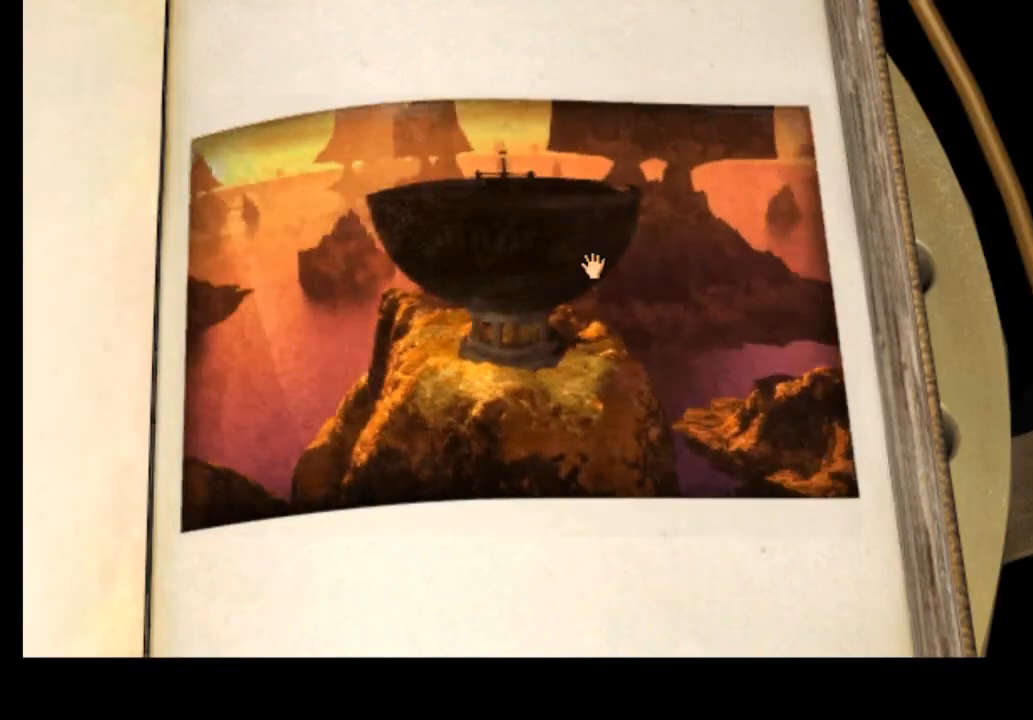
{"keys": [], "mouse": [], "events": []}
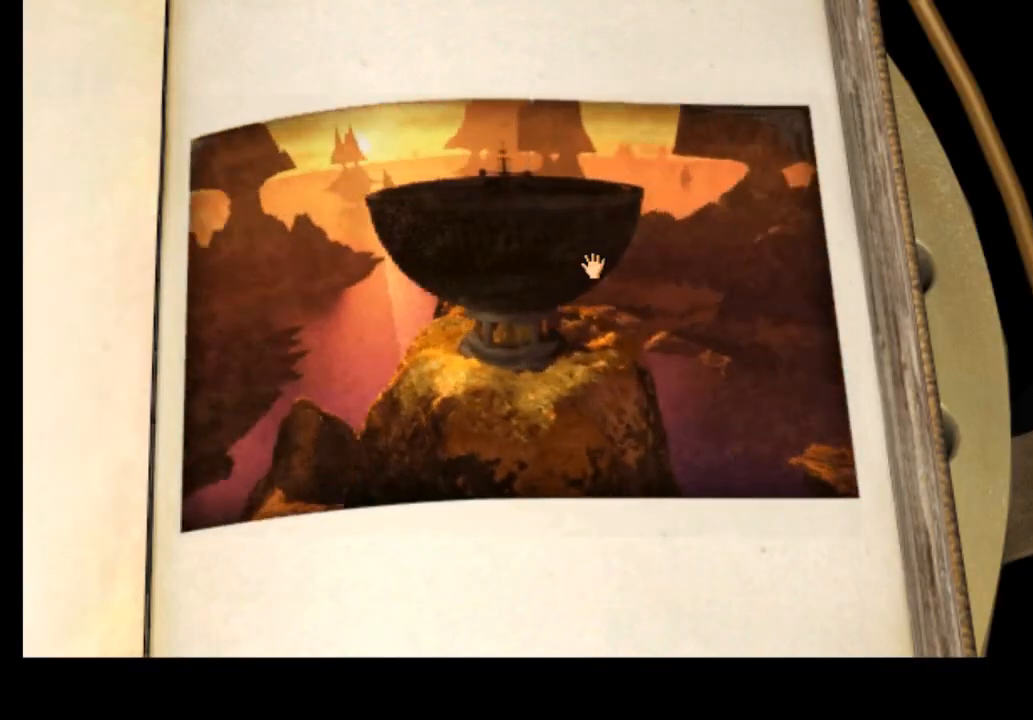
{"keys": [], "mouse": [], "events": []}